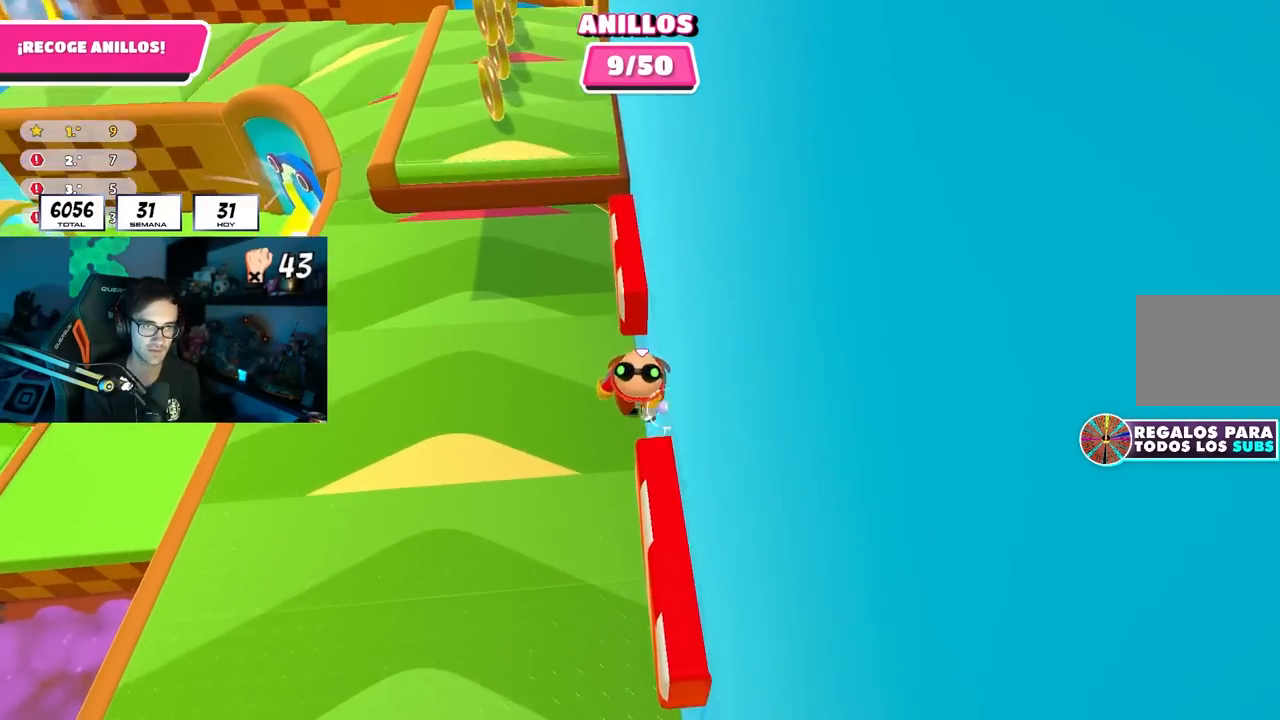
Gameplay with a controller (PlayStation layout); each line is a JSON object with the inputs held at the frame after it. "events" lists button and stick changes between this image and that frame as [ms after this image, input, new state], when the widget could be followed in between.
{"buttons": [], "left_stick": "up", "right_stick": "center", "events": [[200, "CROSS", "up"]]}
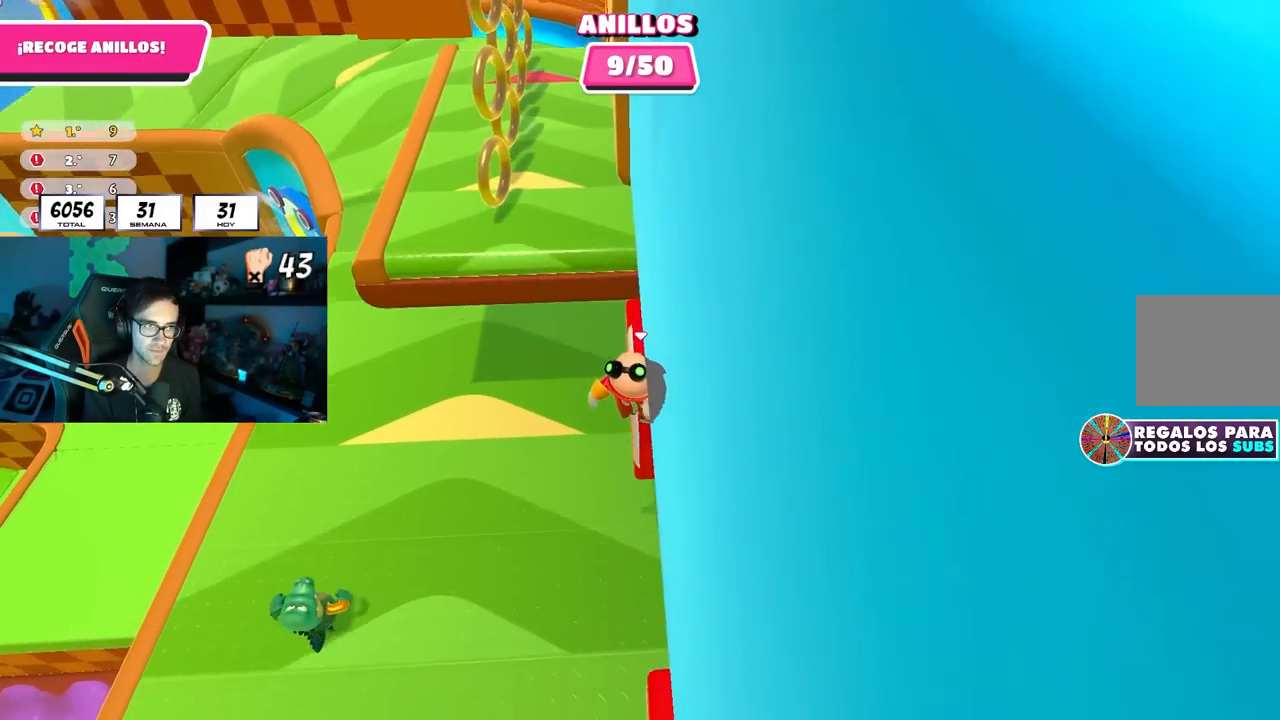
{"buttons": ["CROSS"], "left_stick": "up-left", "right_stick": "center", "events": [[50, "right_stick", "up"], [150, "right_stick", "center"], [283, "left_stick", "up-left"], [350, "CROSS", "down"]]}
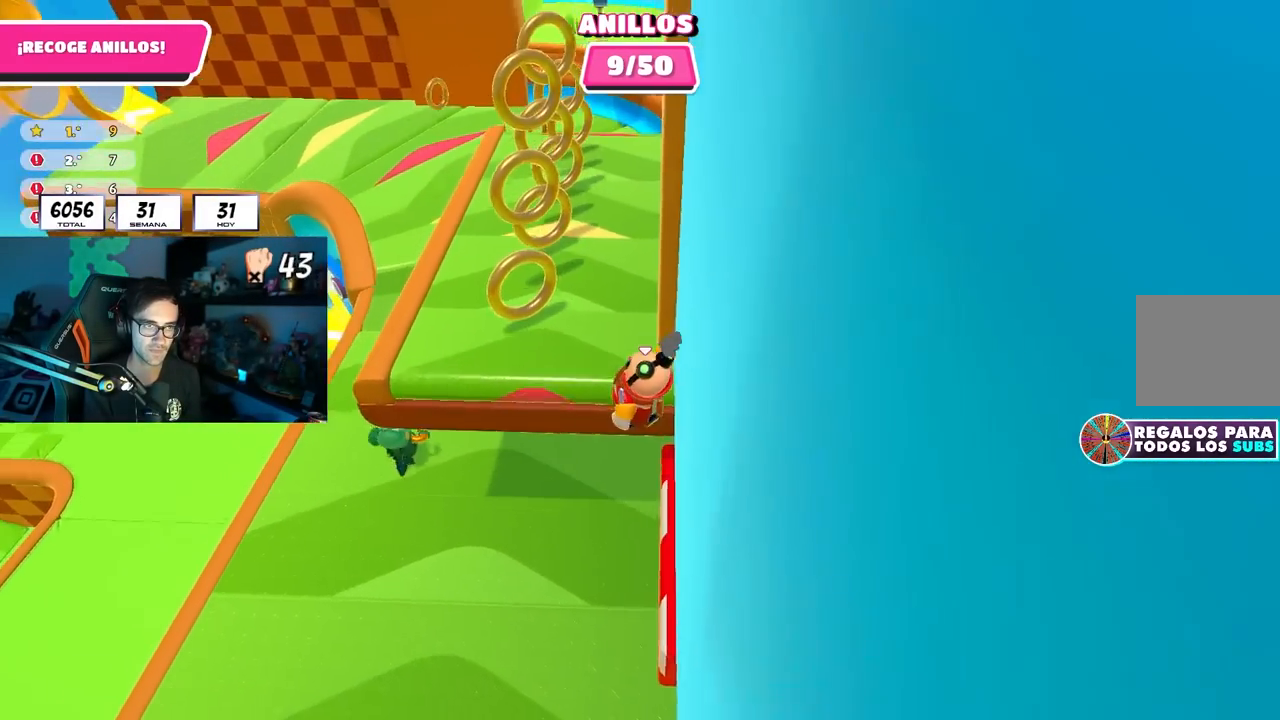
{"buttons": ["CROSS"], "left_stick": "up", "right_stick": "center", "events": [[50, "CROSS", "up"], [267, "left_stick", "up"], [467, "CROSS", "down"]]}
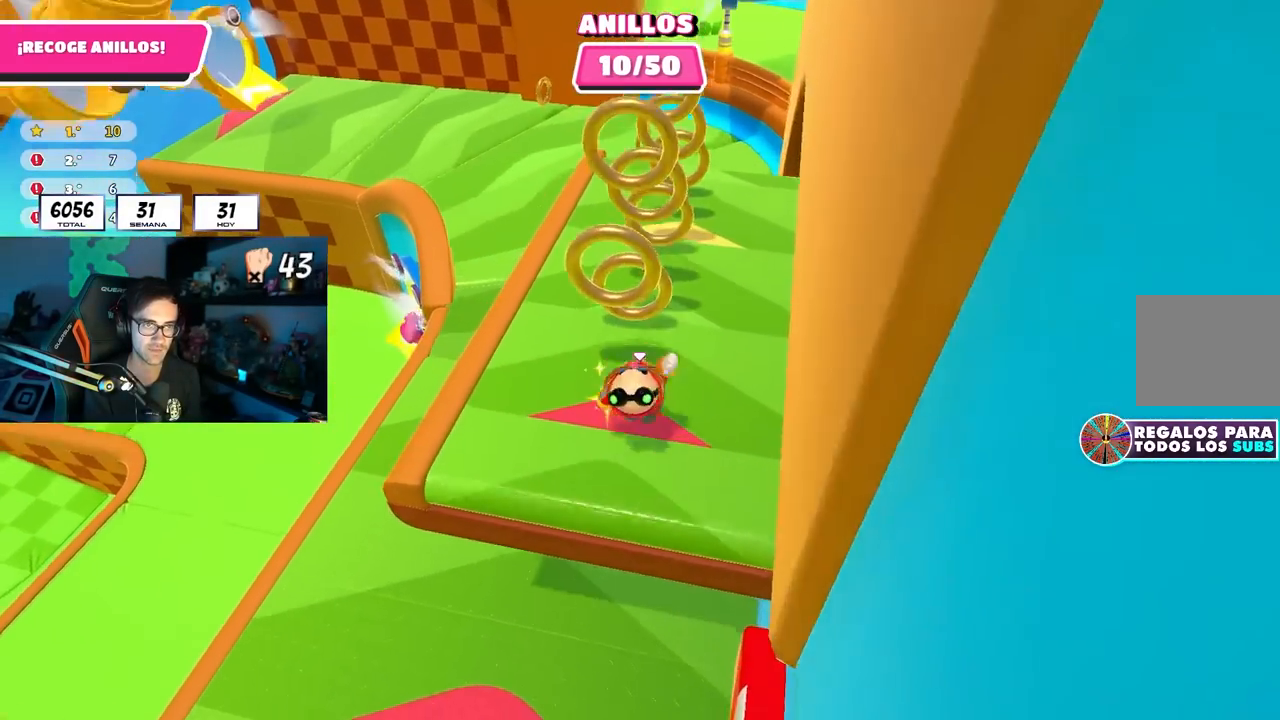
{"buttons": [], "left_stick": "up", "right_stick": "center", "events": [[183, "CROSS", "up"], [333, "right_stick", "up"], [467, "right_stick", "center"]]}
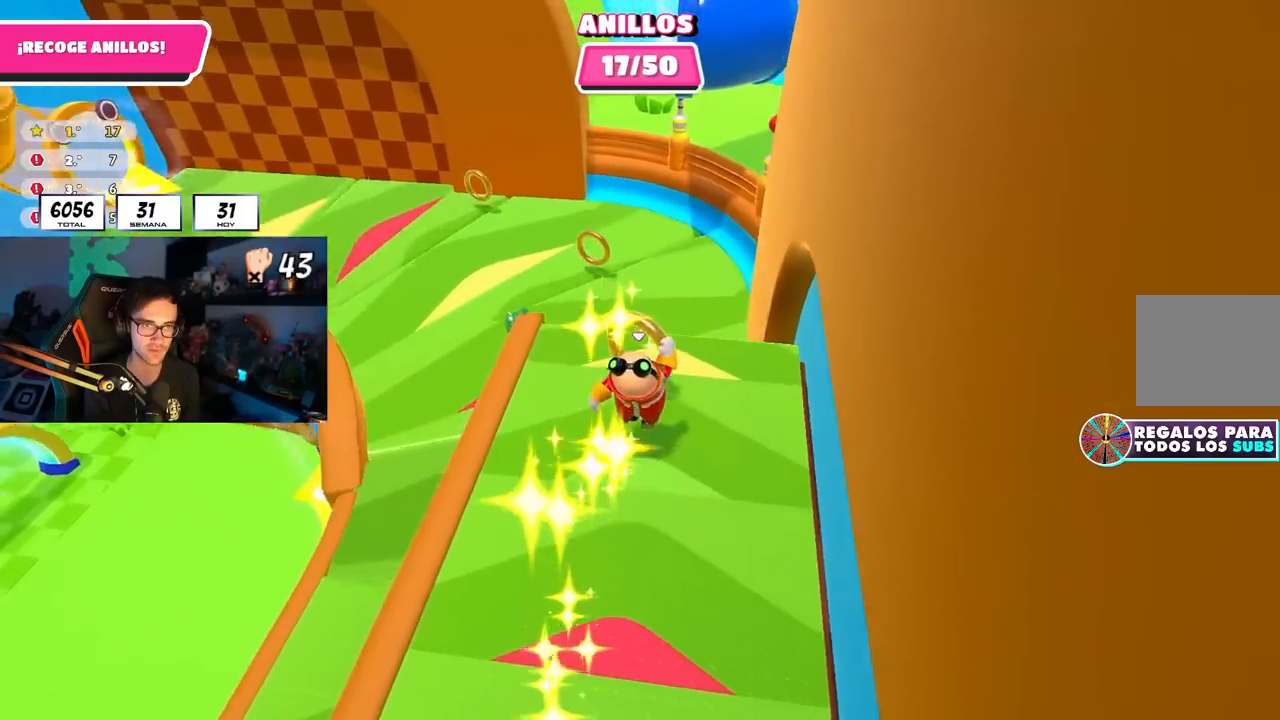
{"buttons": [], "left_stick": "up-left", "right_stick": "left", "events": [[100, "right_stick", "left"], [233, "right_stick", "center"], [317, "right_stick", "left"], [400, "left_stick", "up-left"]]}
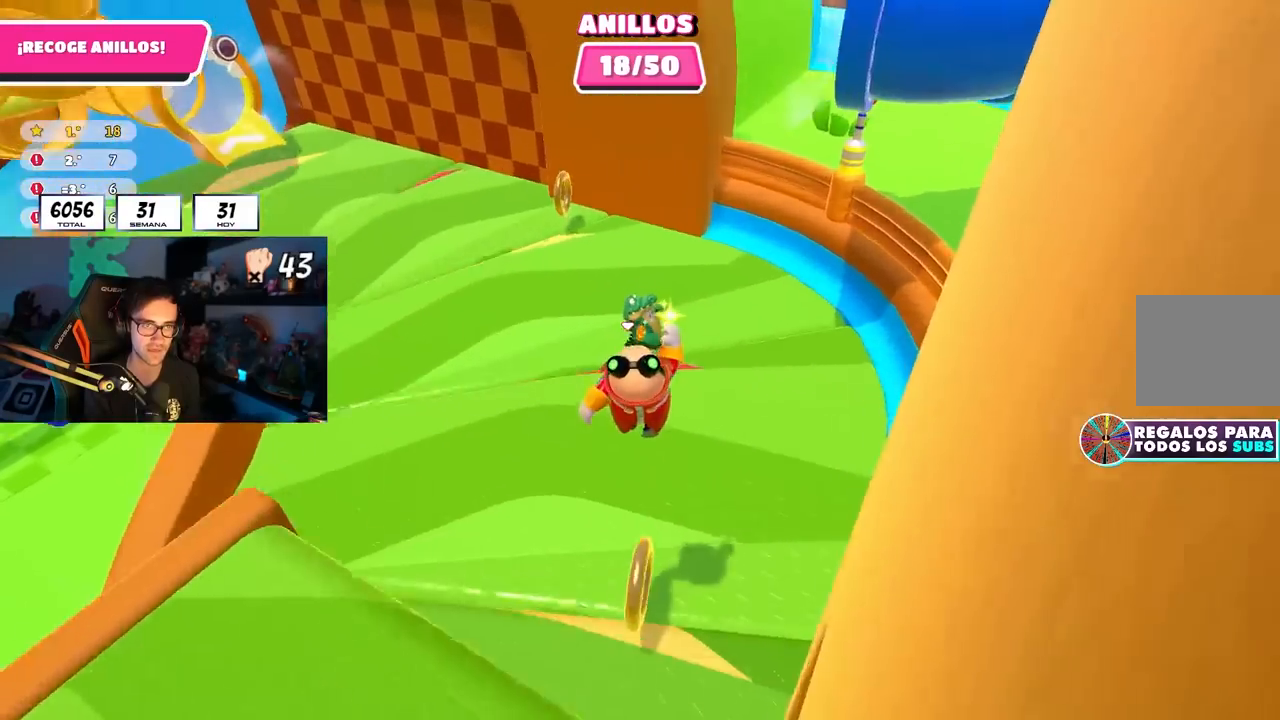
{"buttons": [], "left_stick": "up", "right_stick": "center", "events": [[450, "left_stick", "up"], [450, "right_stick", "center"]]}
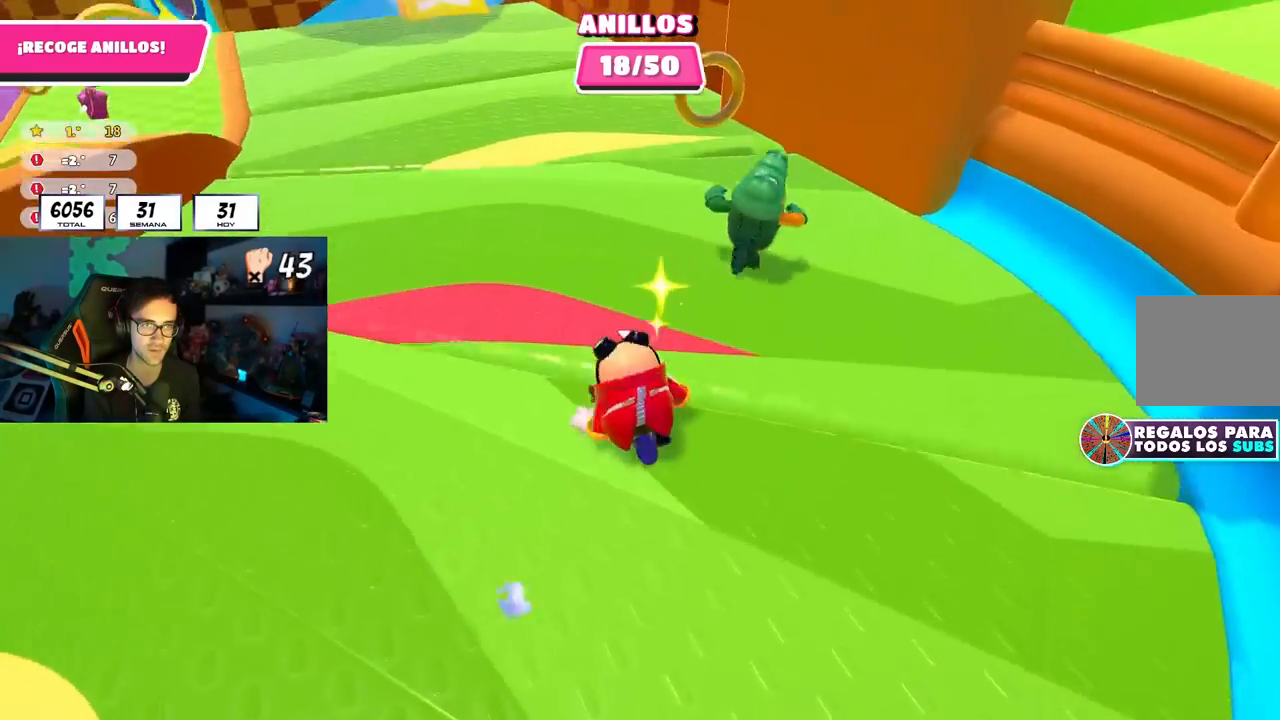
{"buttons": [], "left_stick": "up-left", "right_stick": "down-left", "events": [[83, "left_stick", "up-left"], [133, "right_stick", "left"], [333, "right_stick", "center"], [500, "right_stick", "down-left"]]}
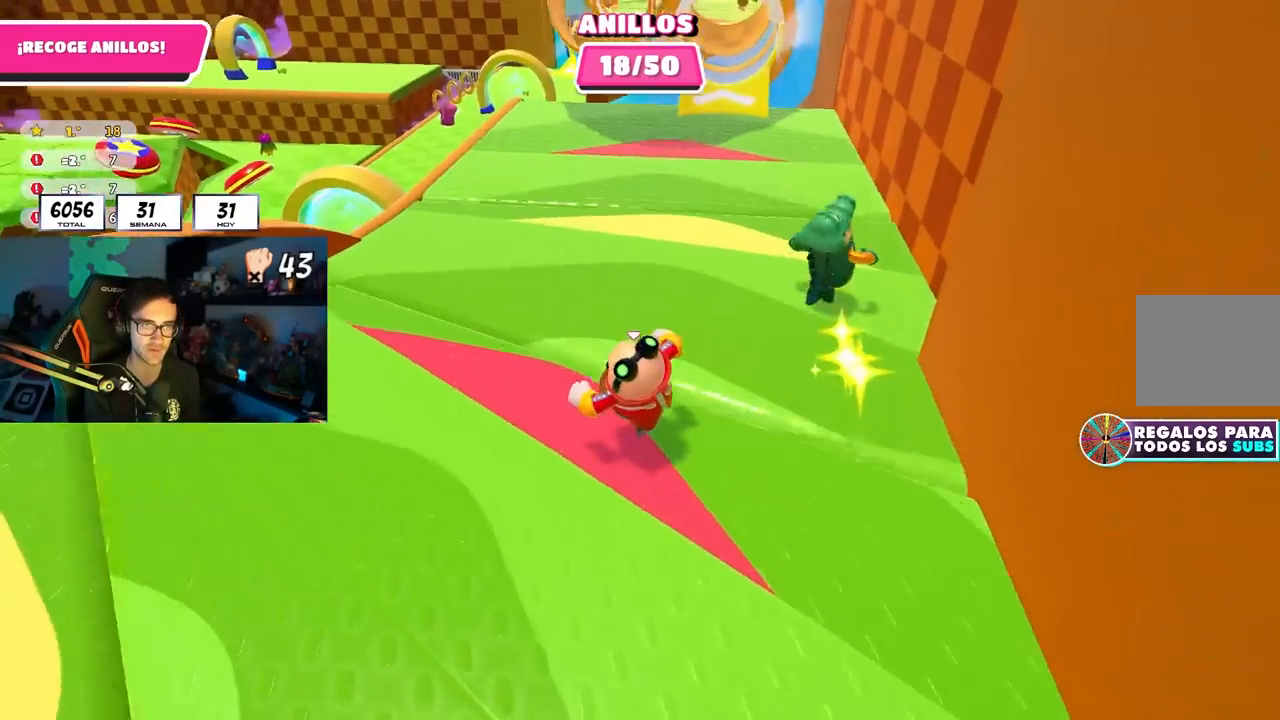
{"buttons": [], "left_stick": "up-left", "right_stick": "down", "events": [[167, "right_stick", "center"], [300, "R1", "down"], [350, "R1", "up"], [350, "right_stick", "down"]]}
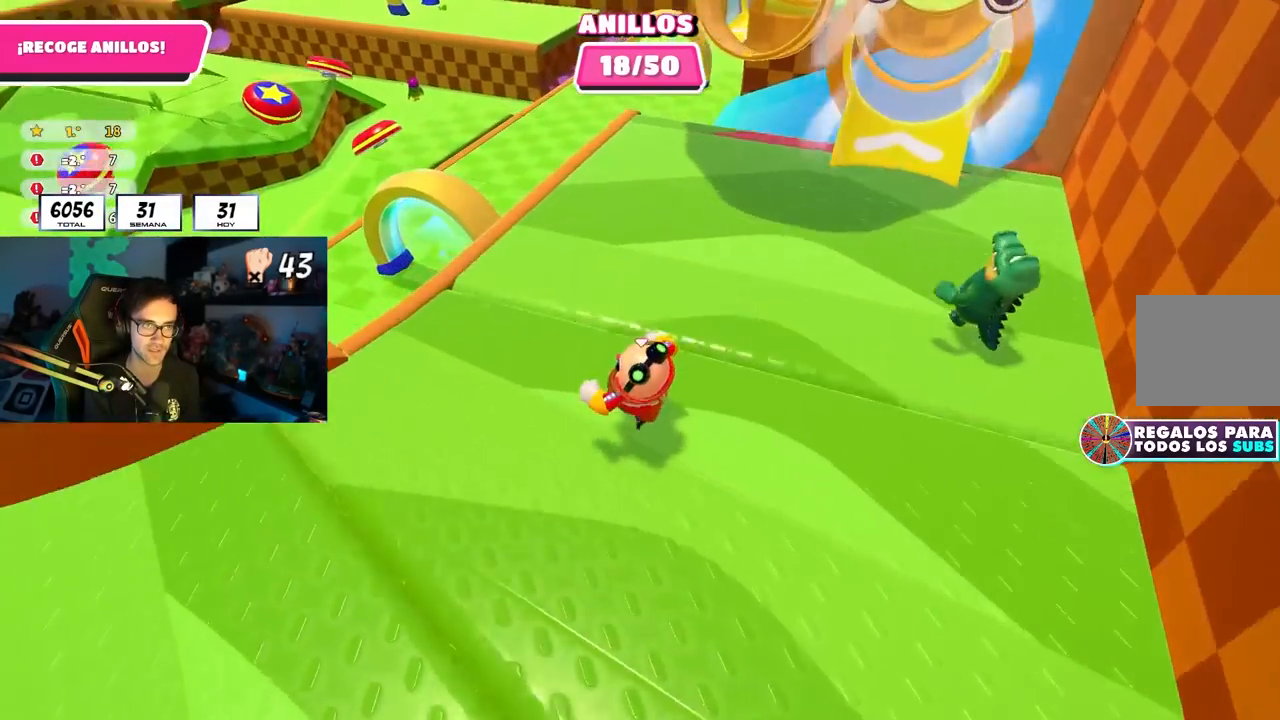
{"buttons": ["CROSS"], "left_stick": "up-left", "right_stick": "center", "events": [[17, "right_stick", "center"], [100, "right_stick", "left"], [167, "right_stick", "center"], [433, "CROSS", "down"]]}
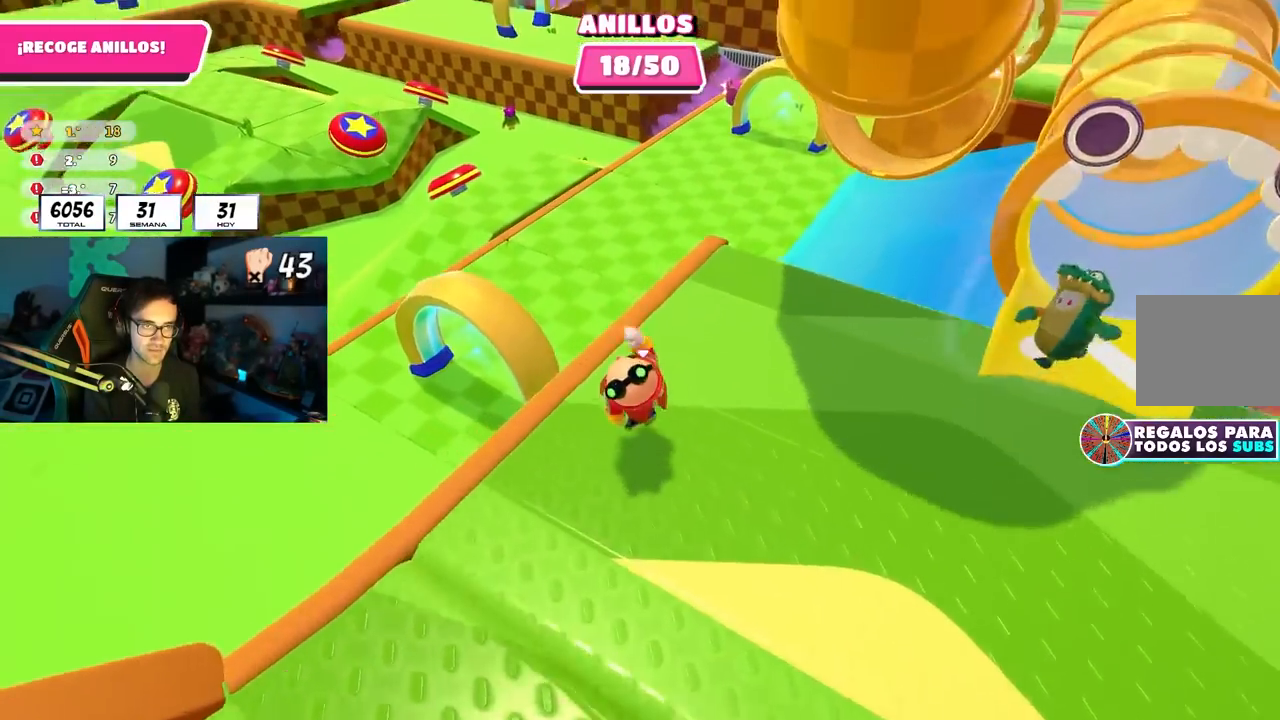
{"buttons": [], "left_stick": "up-left", "right_stick": "up-left", "events": [[50, "CROSS", "up"], [217, "right_stick", "up-left"]]}
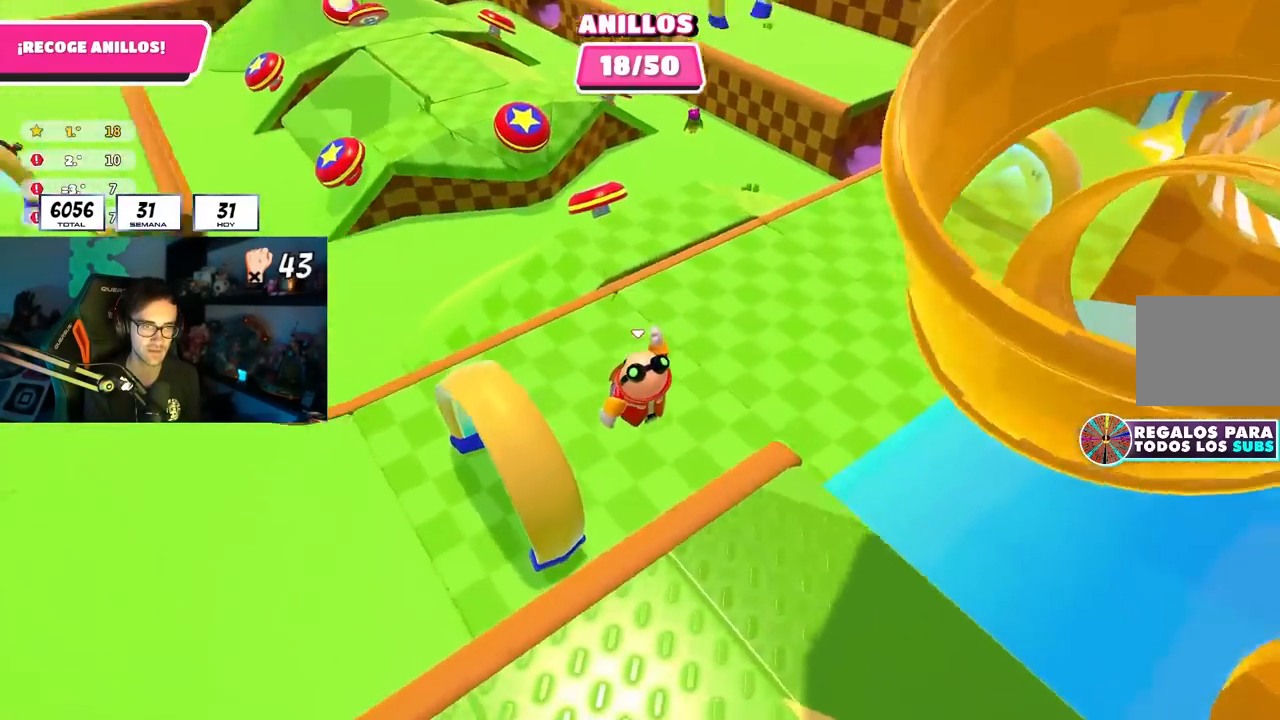
{"buttons": [], "left_stick": "up-left", "right_stick": "up-left", "events": []}
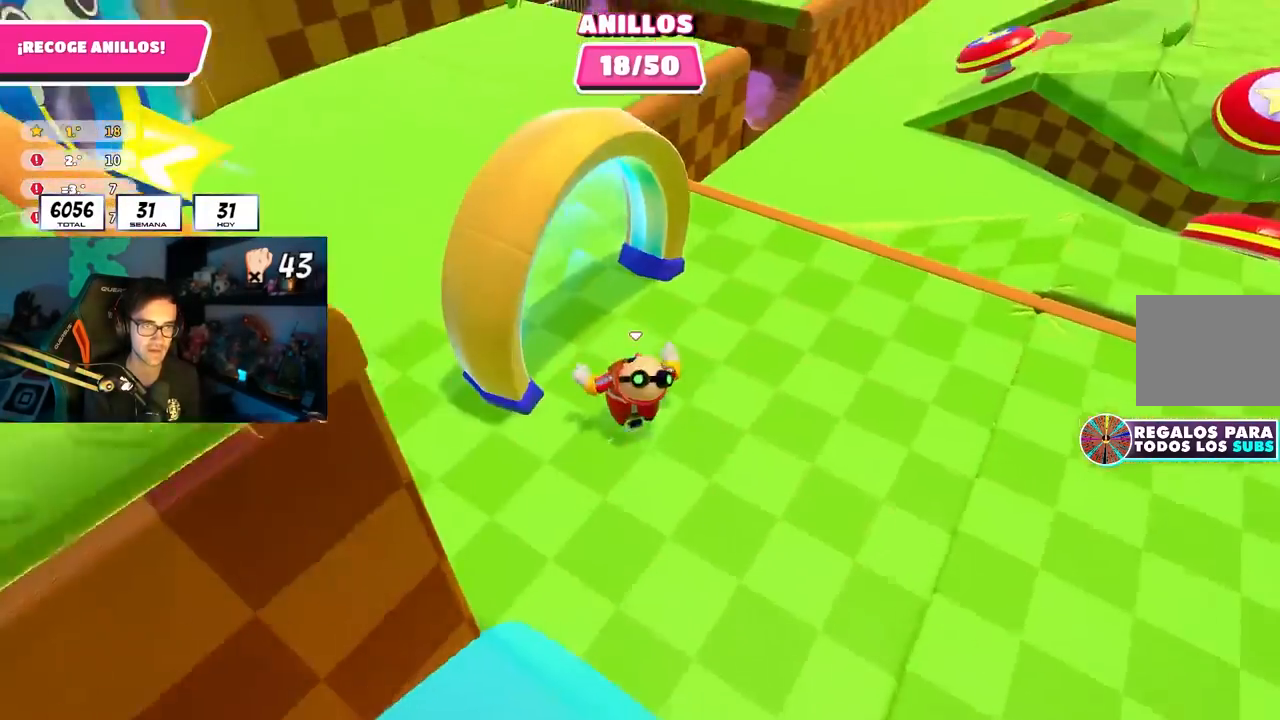
{"buttons": [], "left_stick": "up", "right_stick": "up-right", "events": [[167, "left_stick", "up"], [167, "right_stick", "center"], [383, "right_stick", "right"], [433, "right_stick", "up-right"]]}
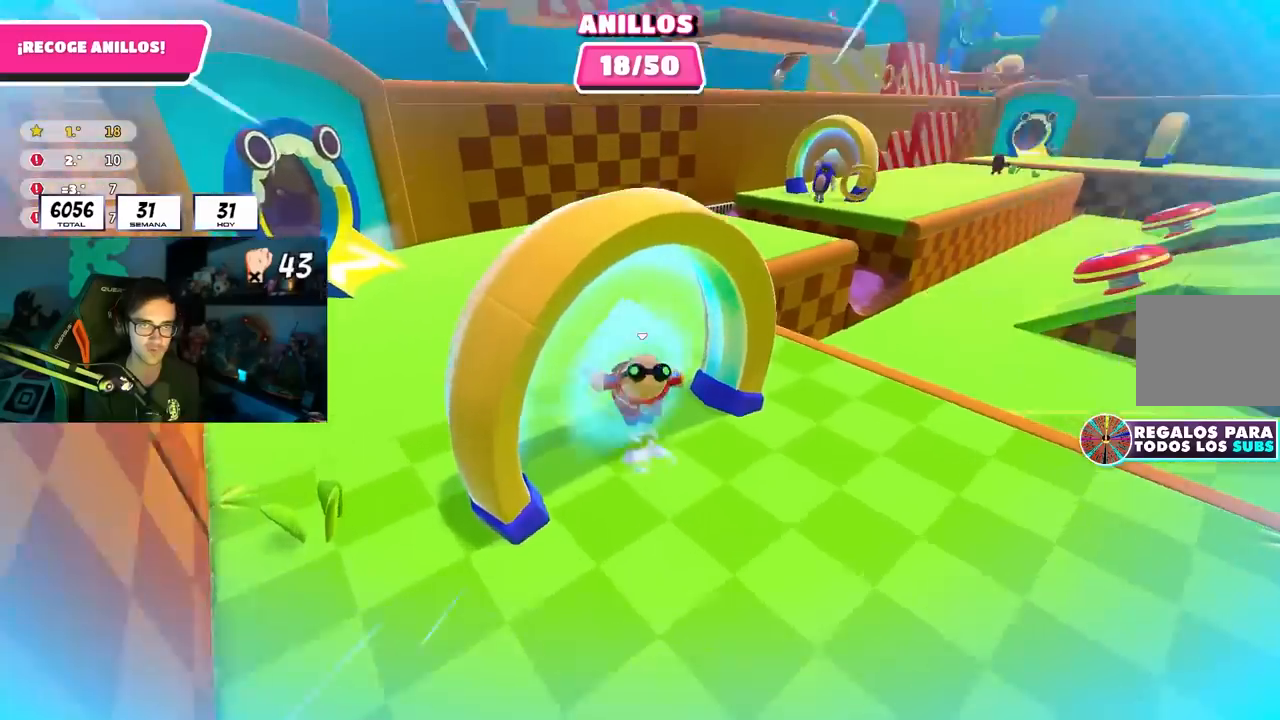
{"buttons": [], "left_stick": "up", "right_stick": "up-right", "events": []}
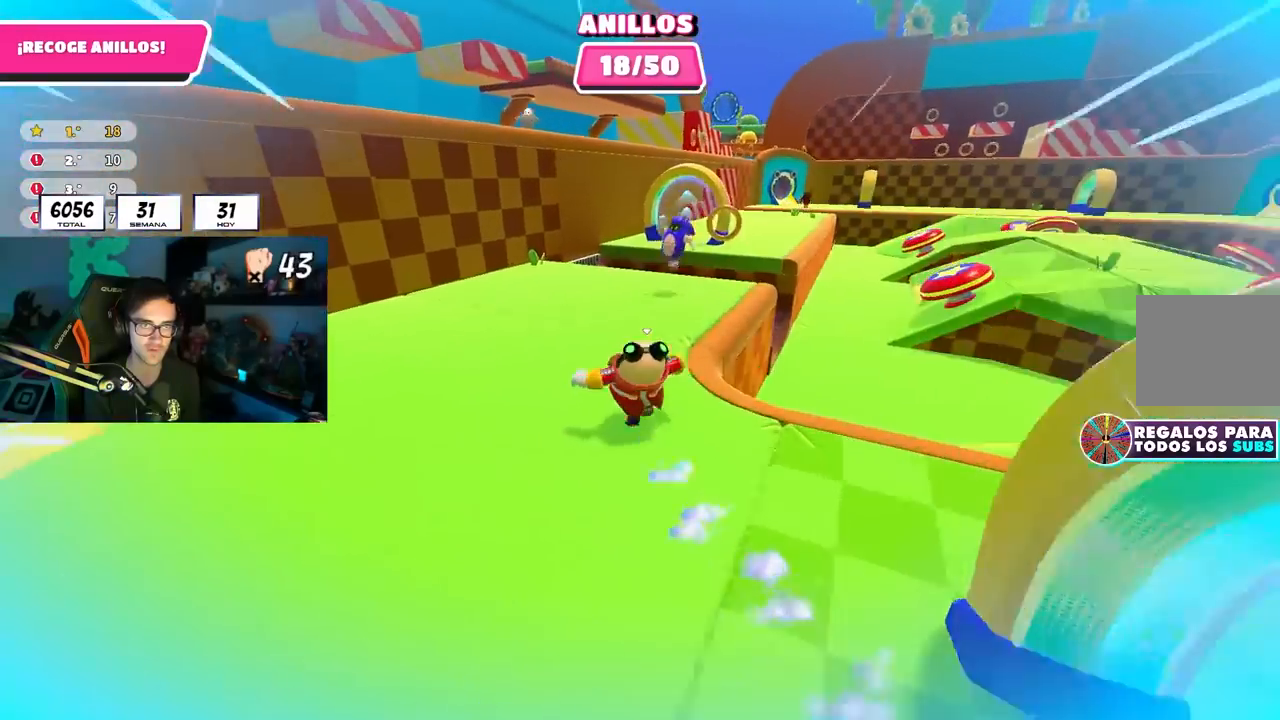
{"buttons": [], "left_stick": "up", "right_stick": "down-right", "events": [[283, "right_stick", "right"], [400, "right_stick", "down-right"]]}
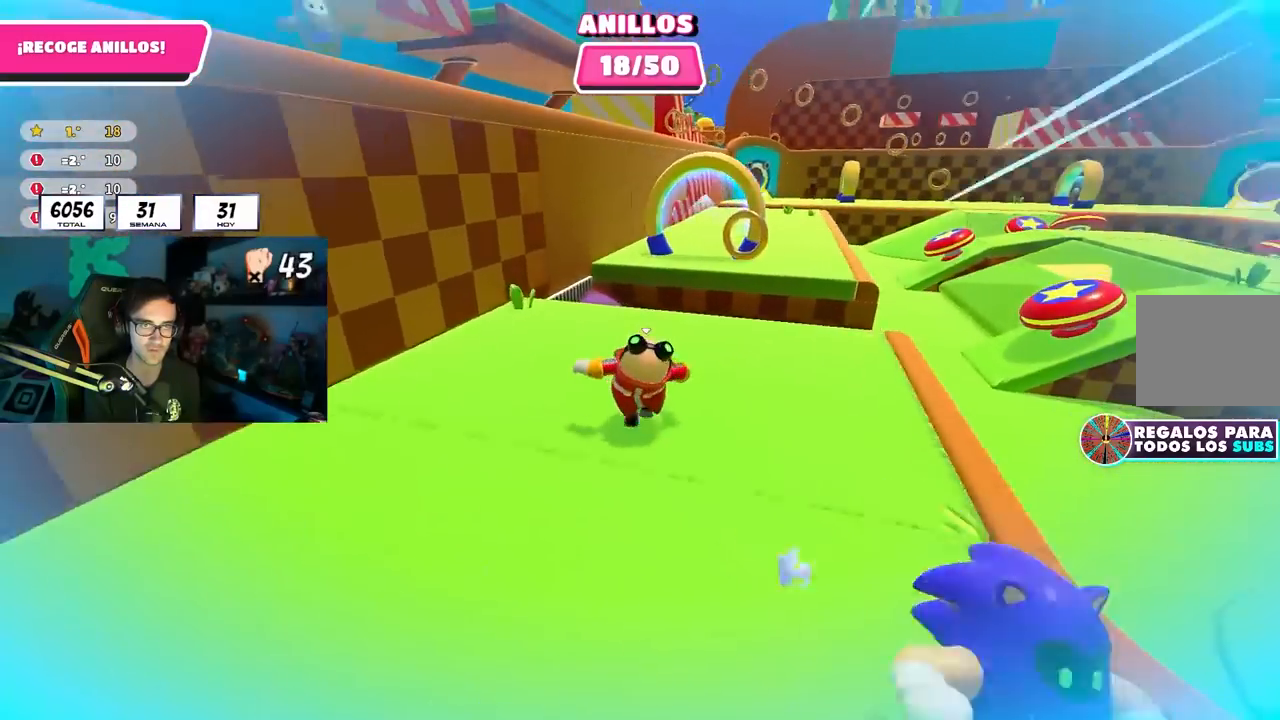
{"buttons": [], "left_stick": "up", "right_stick": "center", "events": [[133, "right_stick", "center"], [283, "CROSS", "down"], [417, "CROSS", "up"]]}
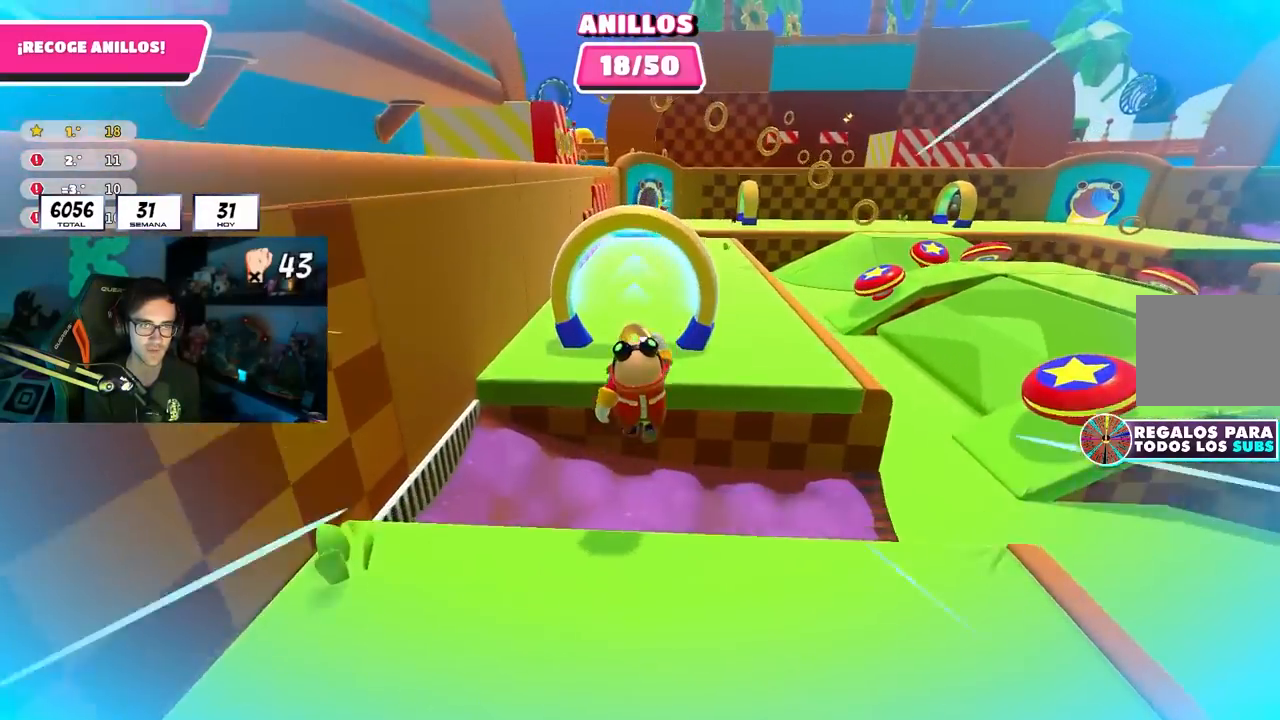
{"buttons": [], "left_stick": "up-right", "right_stick": "down-right", "events": [[167, "right_stick", "up"], [283, "right_stick", "center"], [450, "left_stick", "up-right"], [450, "right_stick", "down-right"]]}
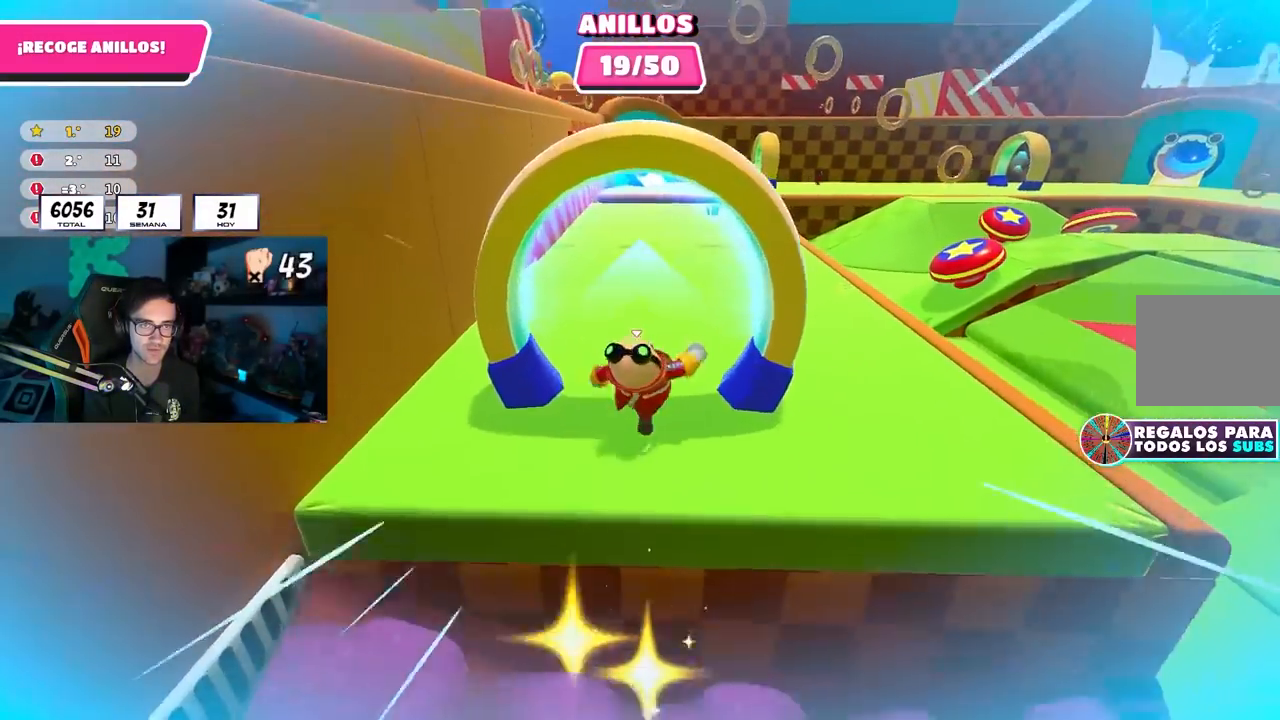
{"buttons": [], "left_stick": "up", "right_stick": "down", "events": [[317, "right_stick", "down"], [450, "left_stick", "up"]]}
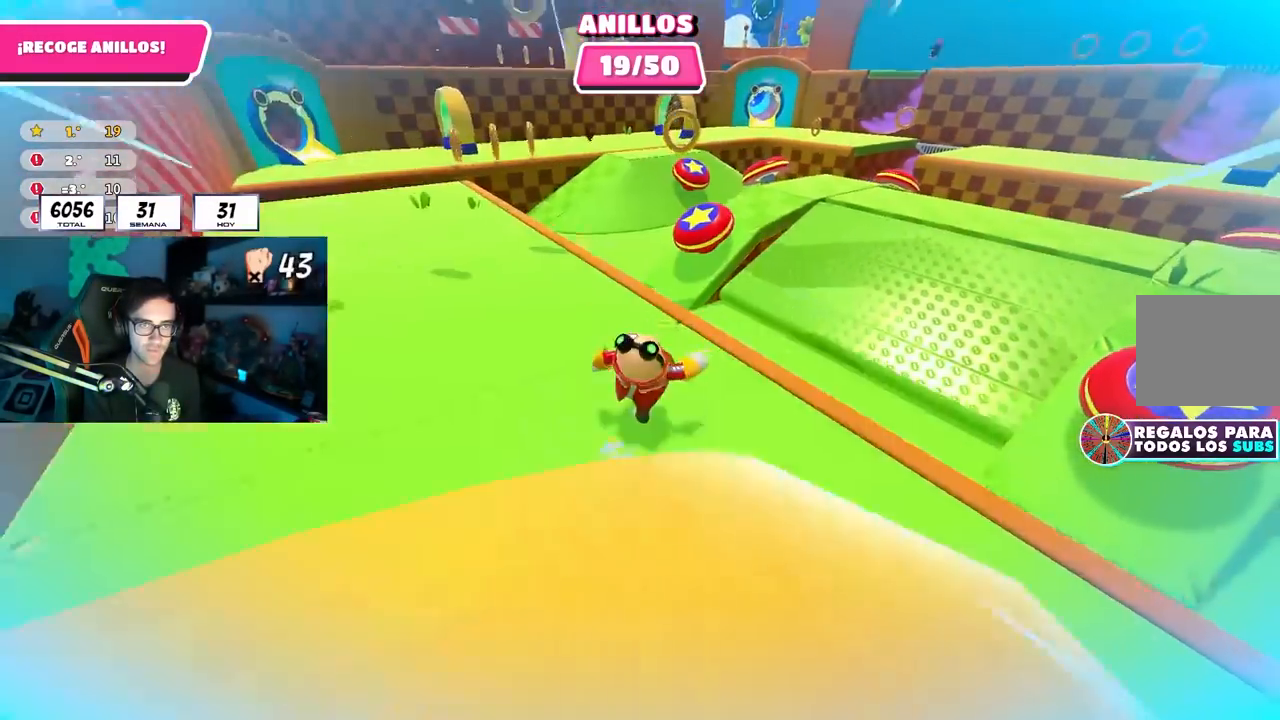
{"buttons": [], "left_stick": "up", "right_stick": "center", "events": [[33, "right_stick", "center"], [283, "CROSS", "down"], [450, "CROSS", "up"]]}
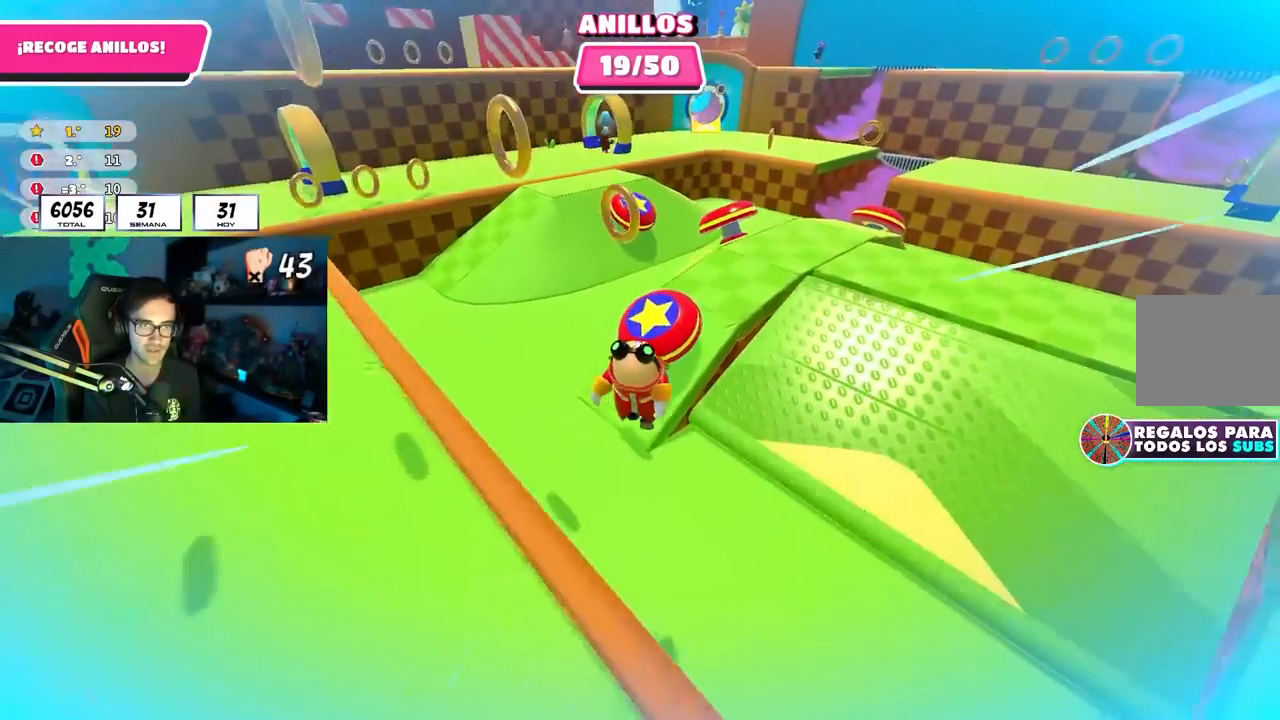
{"buttons": [], "left_stick": "down-left", "right_stick": "left", "events": [[167, "right_stick", "up-left"], [350, "right_stick", "left"], [400, "left_stick", "down-left"]]}
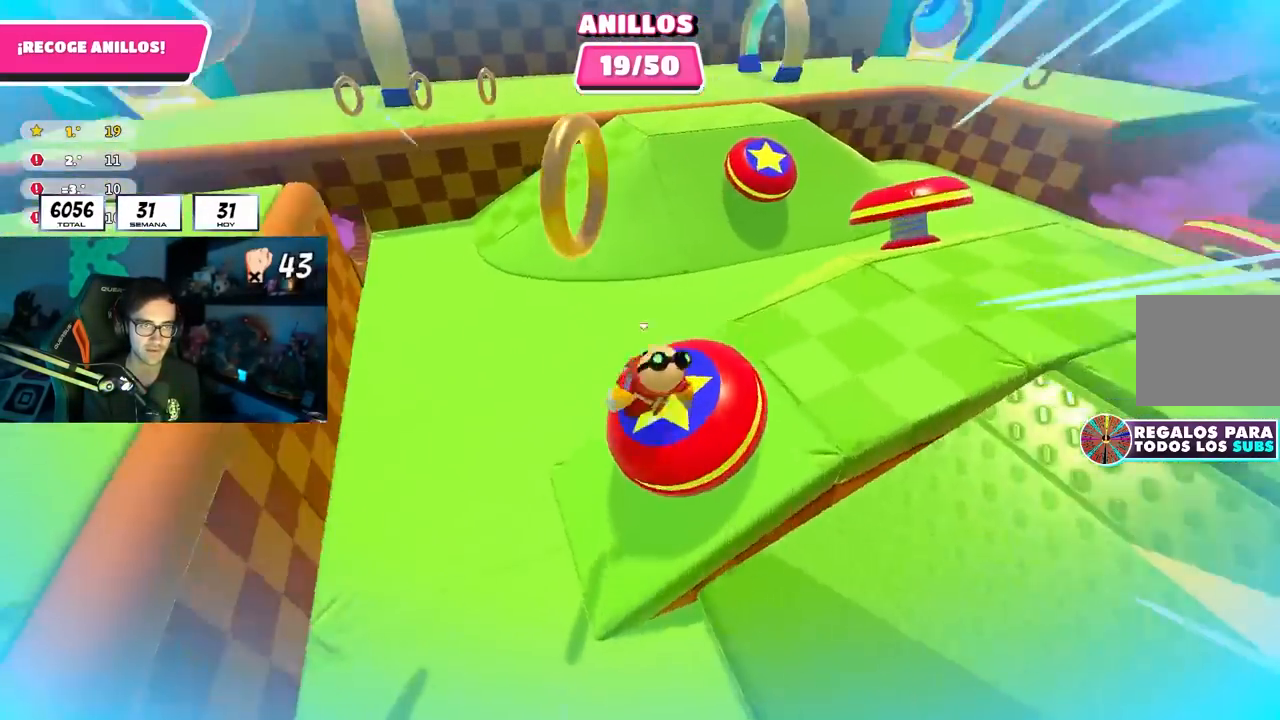
{"buttons": [], "left_stick": "left", "right_stick": "down", "events": [[167, "right_stick", "down"], [450, "left_stick", "left"]]}
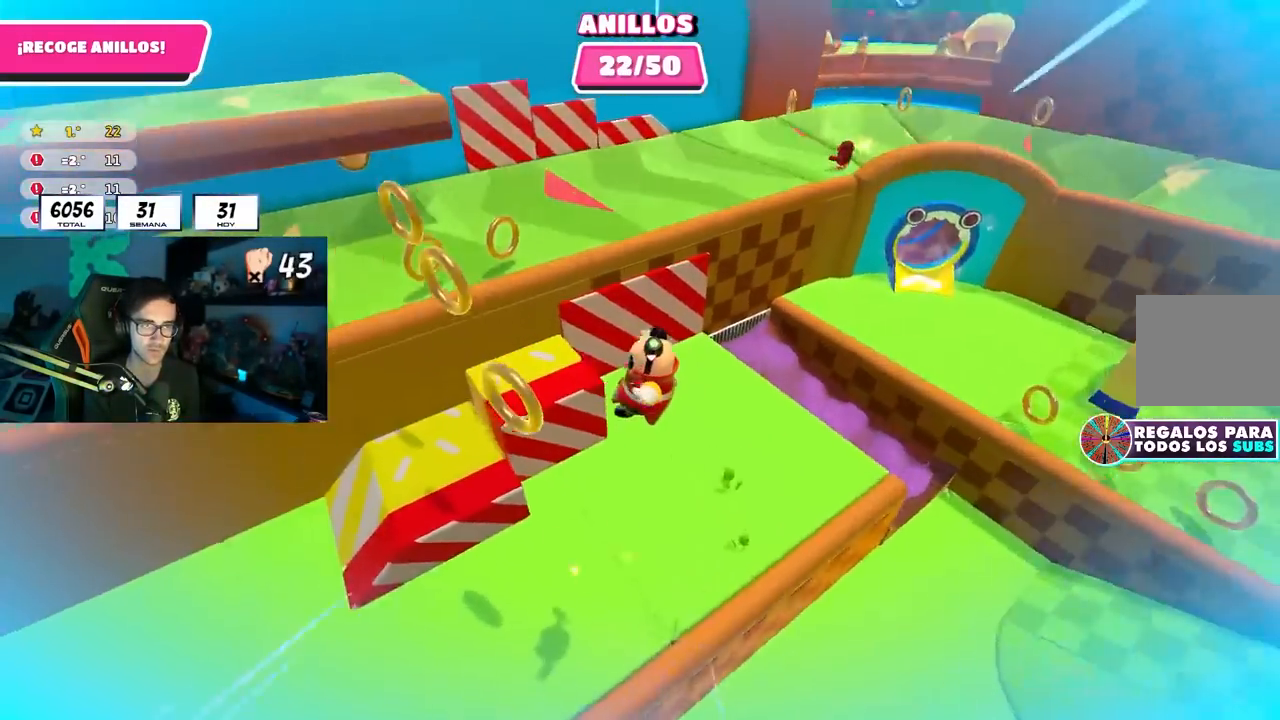
{"buttons": [], "left_stick": "right", "right_stick": "center", "events": [[150, "left_stick", "up"], [283, "right_stick", "down-right"], [433, "left_stick", "right"], [500, "right_stick", "center"]]}
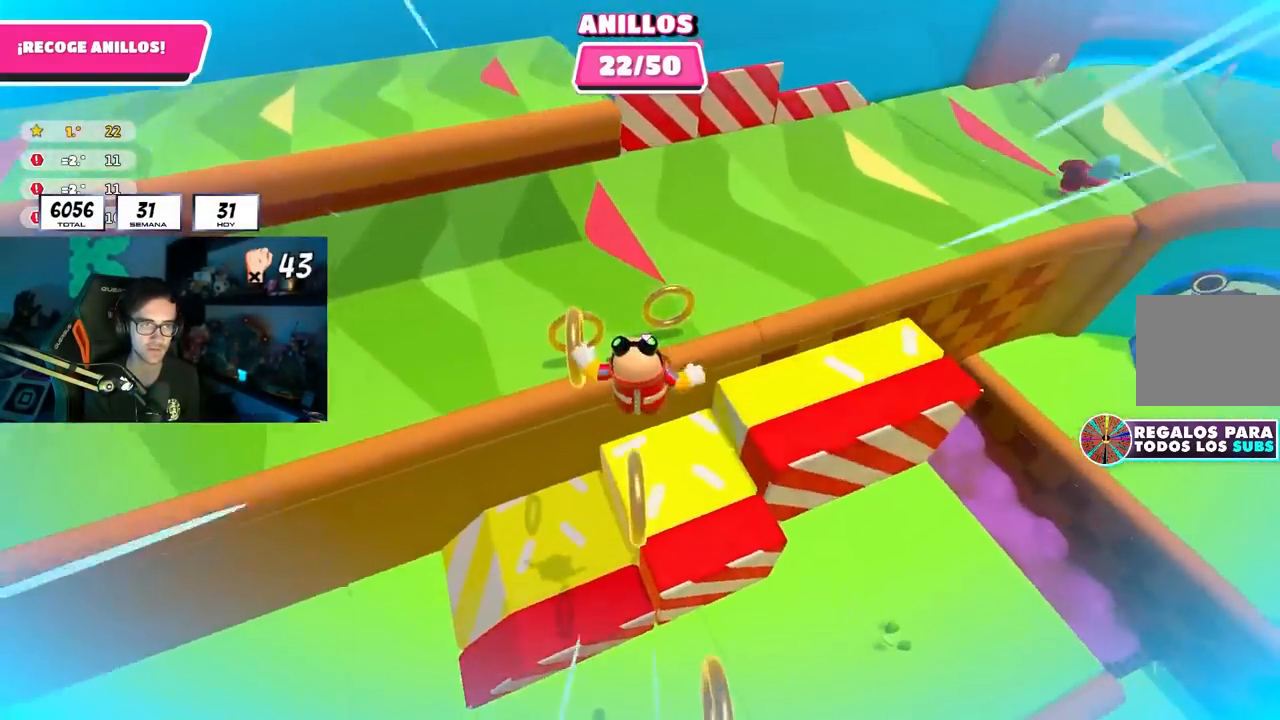
{"buttons": [], "left_stick": "right", "right_stick": "right", "events": [[117, "left_stick", "up-right"], [150, "SQUARE", "down"], [250, "SQUARE", "up"], [250, "left_stick", "right"], [467, "right_stick", "right"]]}
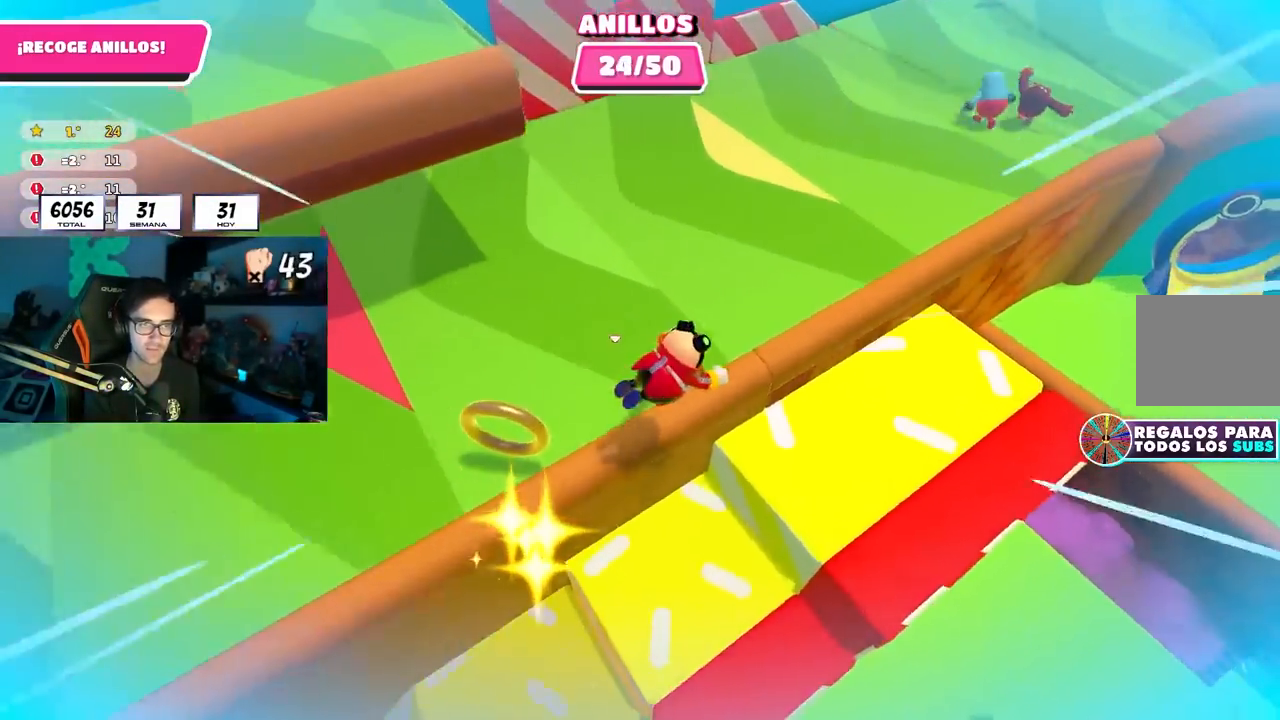
{"buttons": [], "left_stick": "up-right", "right_stick": "center", "events": [[33, "left_stick", "down-right"], [50, "right_stick", "up-right"], [383, "right_stick", "center"], [400, "left_stick", "right"], [500, "left_stick", "up-right"]]}
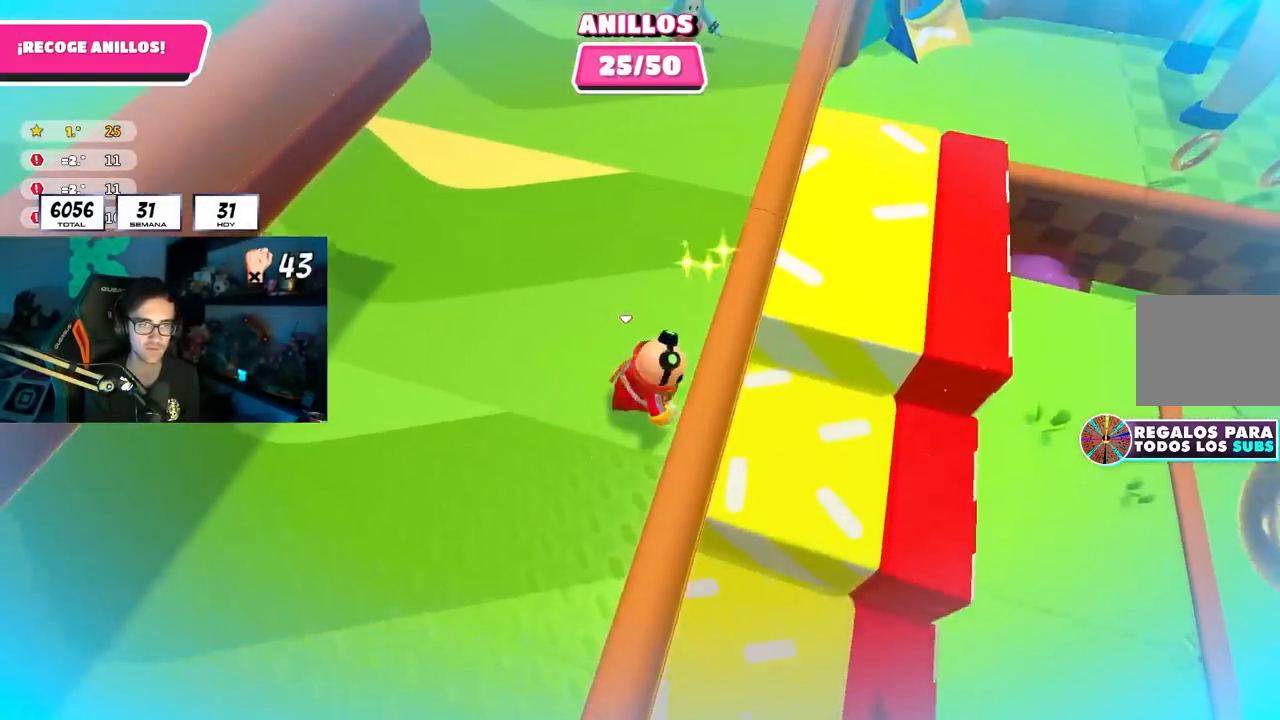
{"buttons": [], "left_stick": "up", "right_stick": "up", "events": [[17, "right_stick", "up-right"], [117, "right_stick", "center"], [250, "left_stick", "up"], [333, "right_stick", "up"]]}
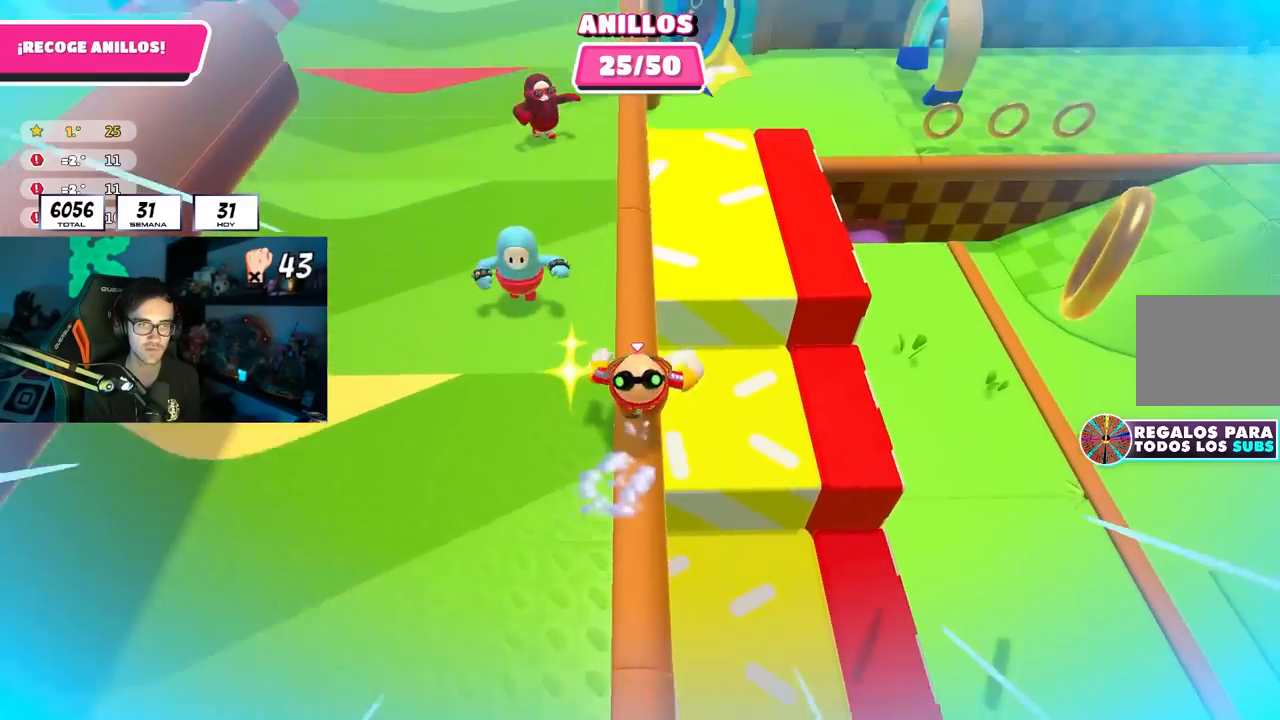
{"buttons": [], "left_stick": "up", "right_stick": "center", "events": [[133, "right_stick", "center"], [233, "right_stick", "up-left"], [350, "right_stick", "center"]]}
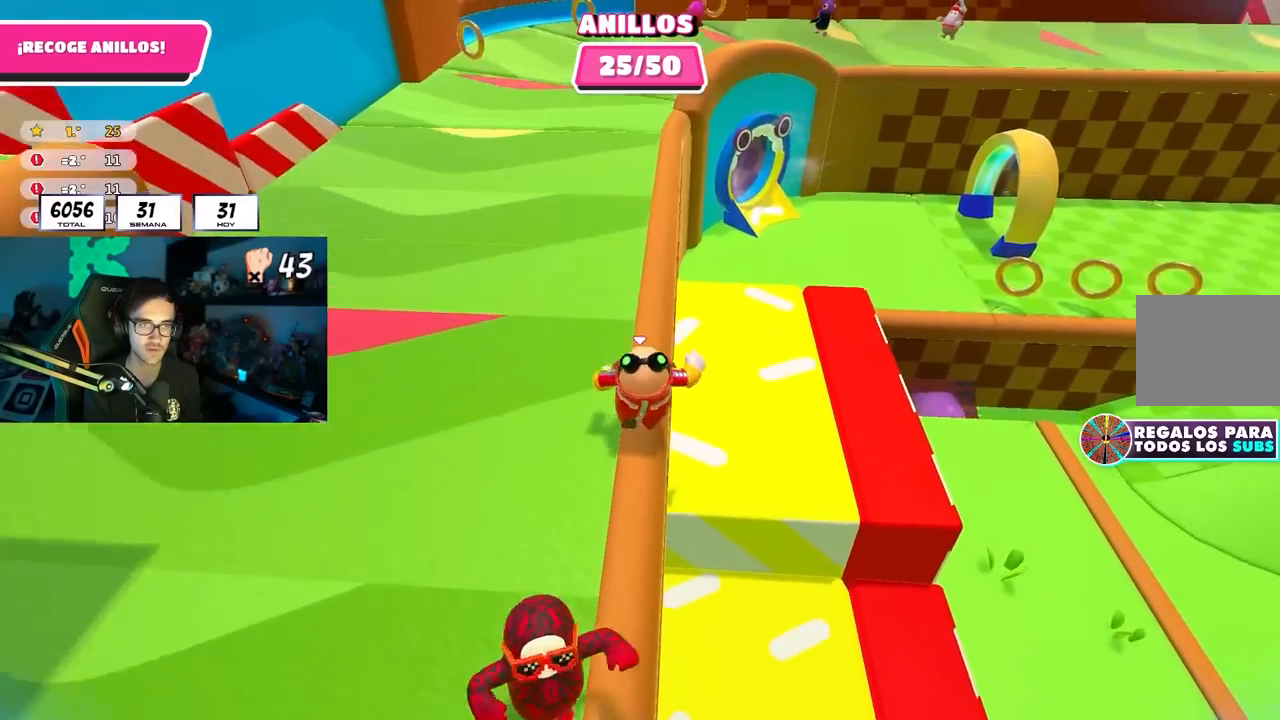
{"buttons": [], "left_stick": "up", "right_stick": "center", "events": []}
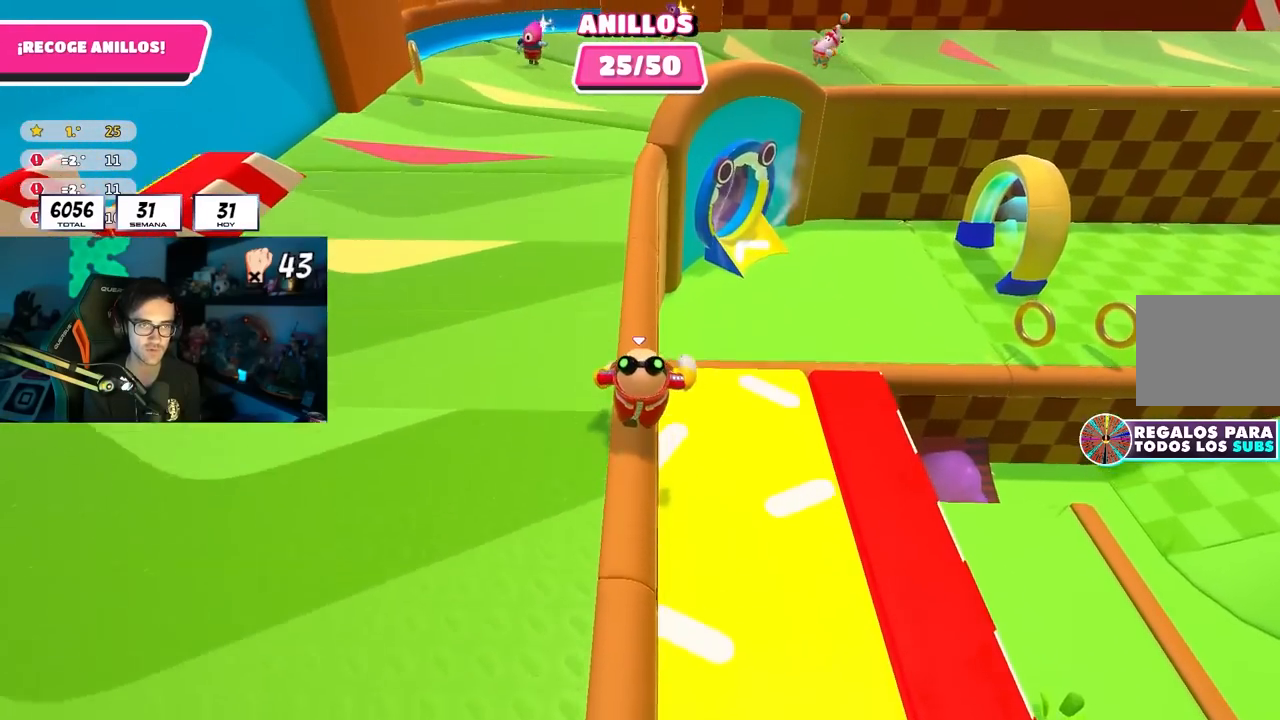
{"buttons": [], "left_stick": "up", "right_stick": "center", "events": []}